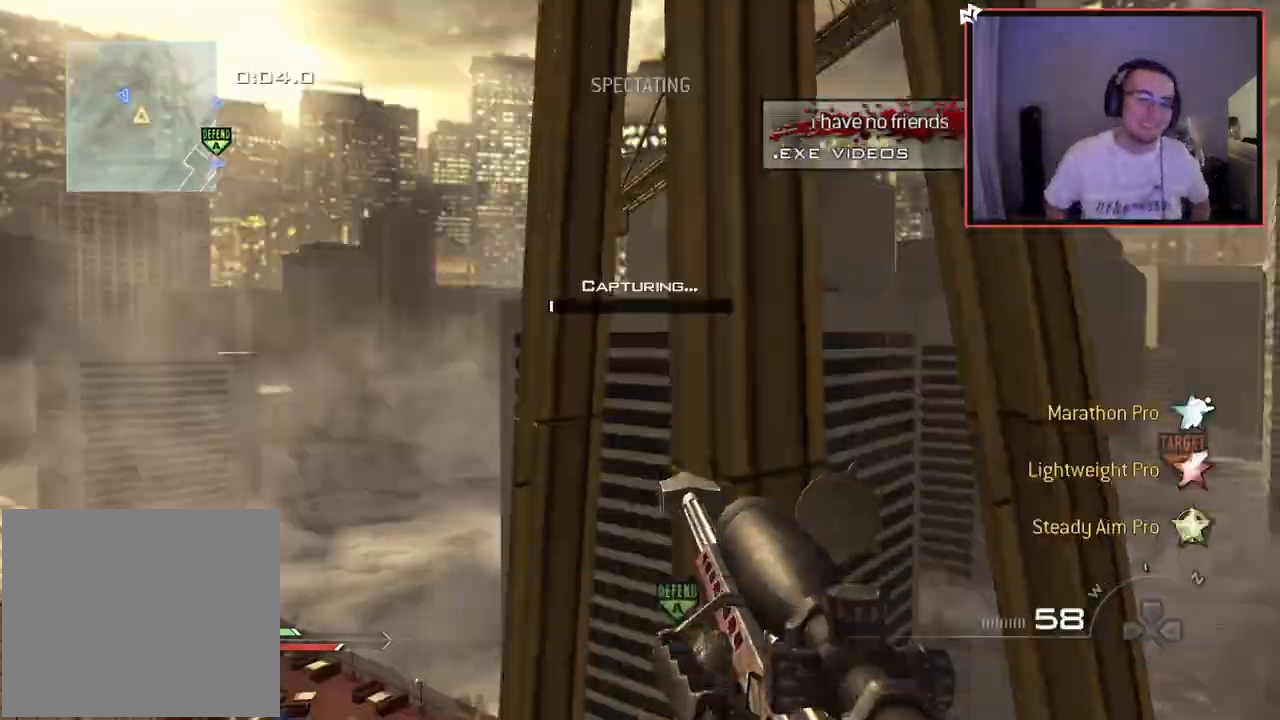
Gameplay with a controller (PlayStation layout); each line is a JSON object with the inputs held at the frame after it. "events" lists button and stick changes between this image and that frame as [ms after this image, input, new state], when the widget could be followed in between.
{"buttons": [], "left_stick": "center", "right_stick": "center", "events": [[116, "R2", "down"], [250, "R2", "up"]]}
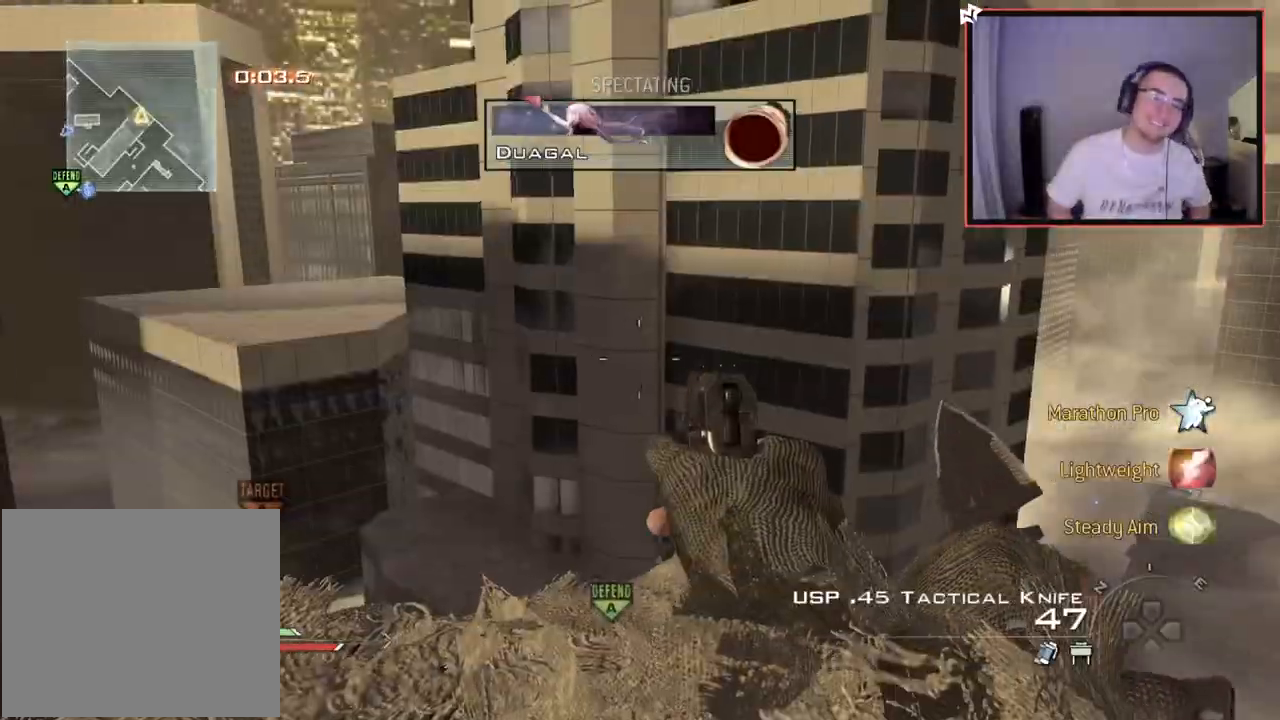
{"buttons": [], "left_stick": "center", "right_stick": "center", "events": [[284, "R2", "down"], [417, "R2", "up"]]}
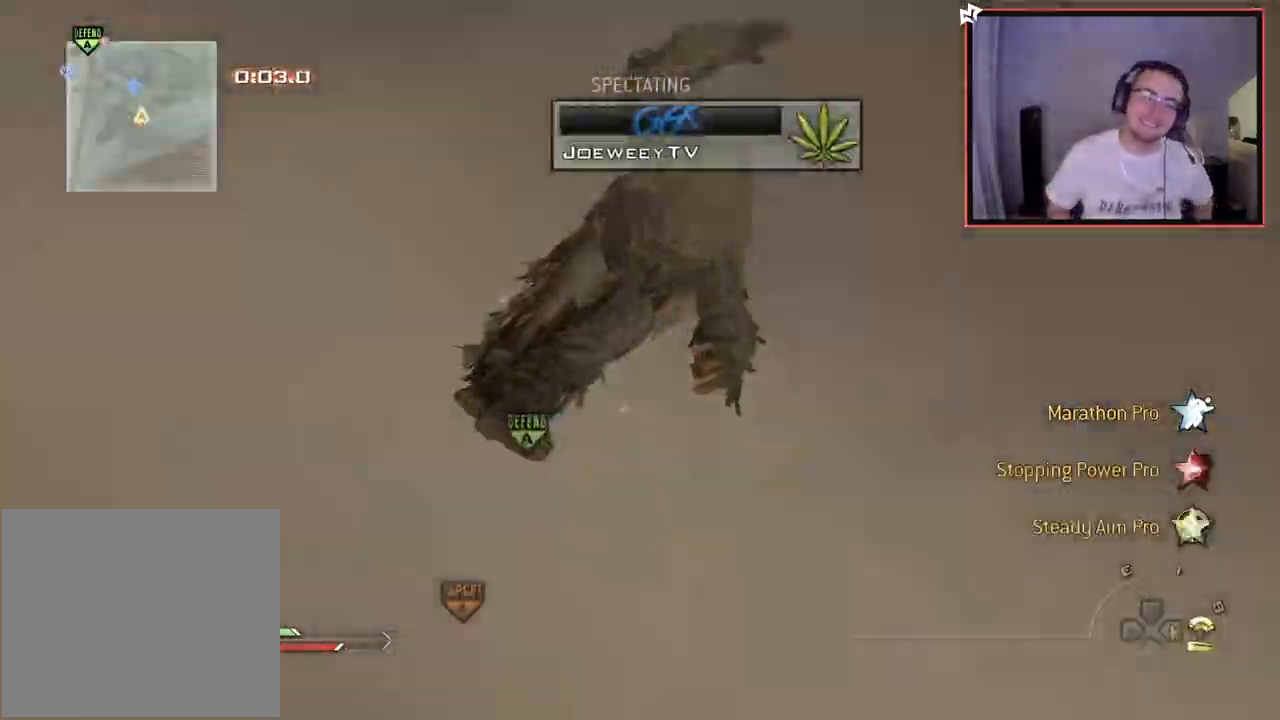
{"buttons": ["R2"], "left_stick": "center", "right_stick": "center", "events": [[383, "R2", "down"]]}
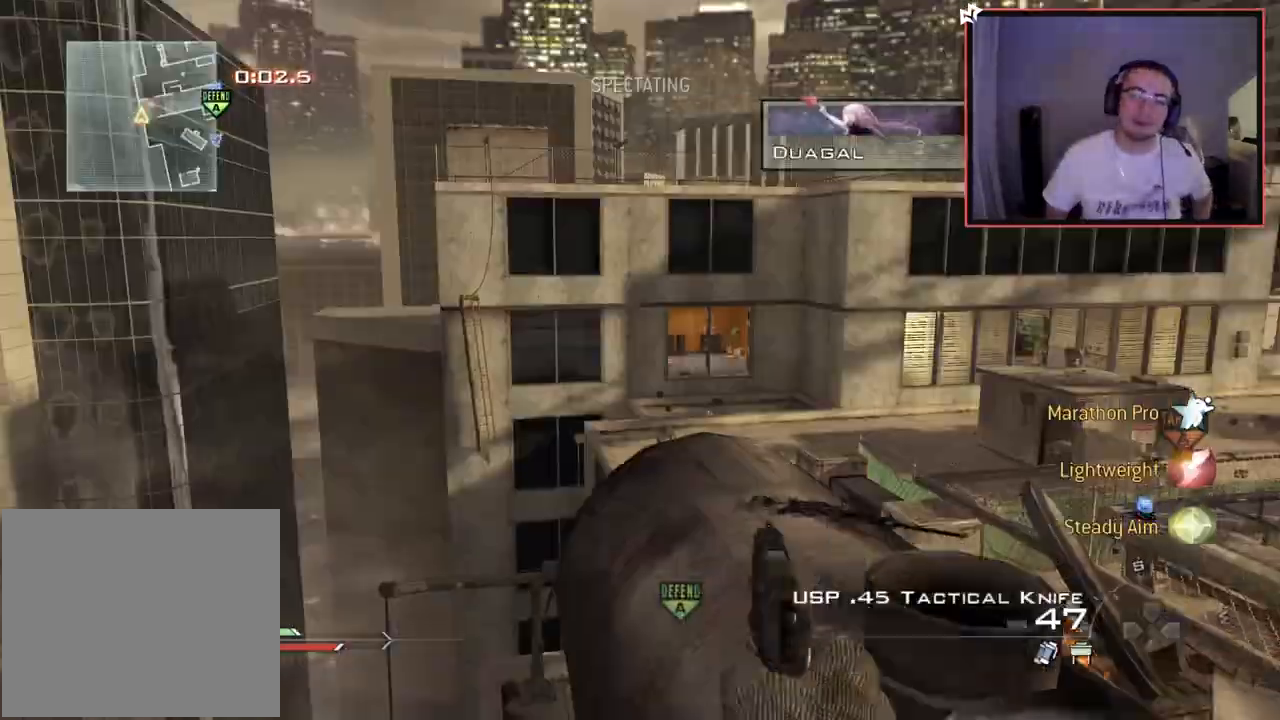
{"buttons": [], "left_stick": "center", "right_stick": "center", "events": [[34, "R2", "up"]]}
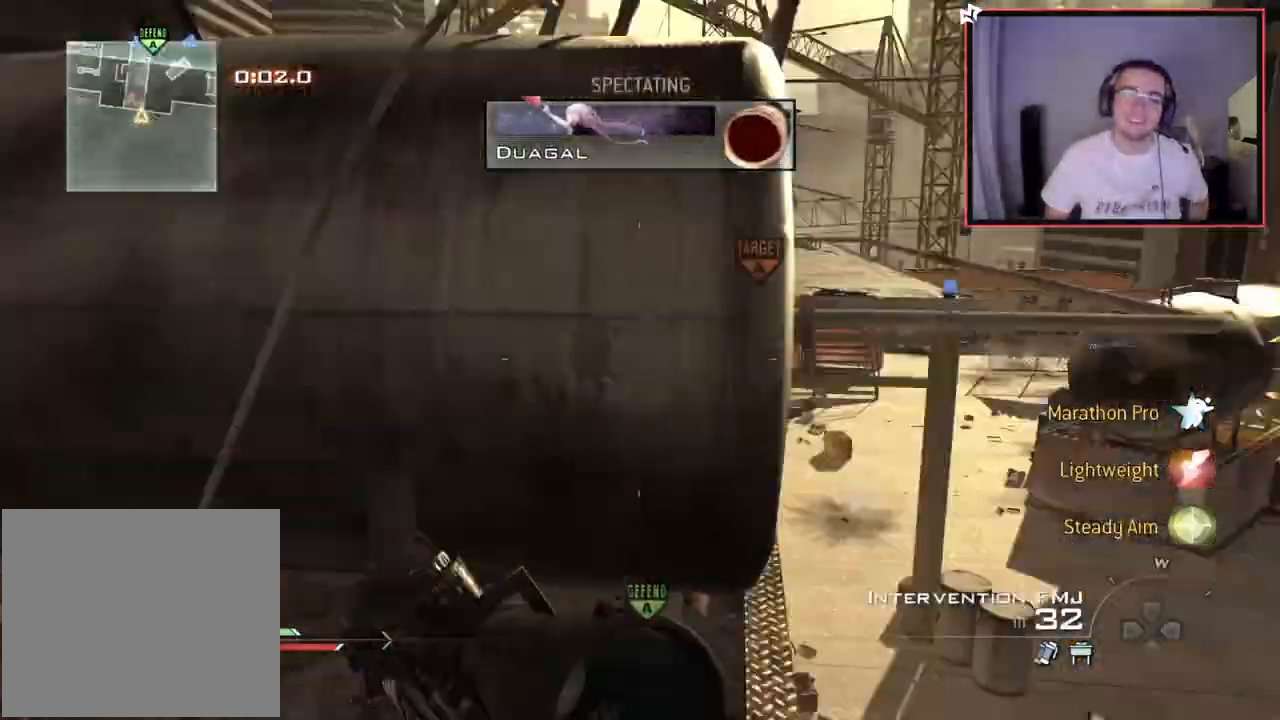
{"buttons": [], "left_stick": "center", "right_stick": "center", "events": []}
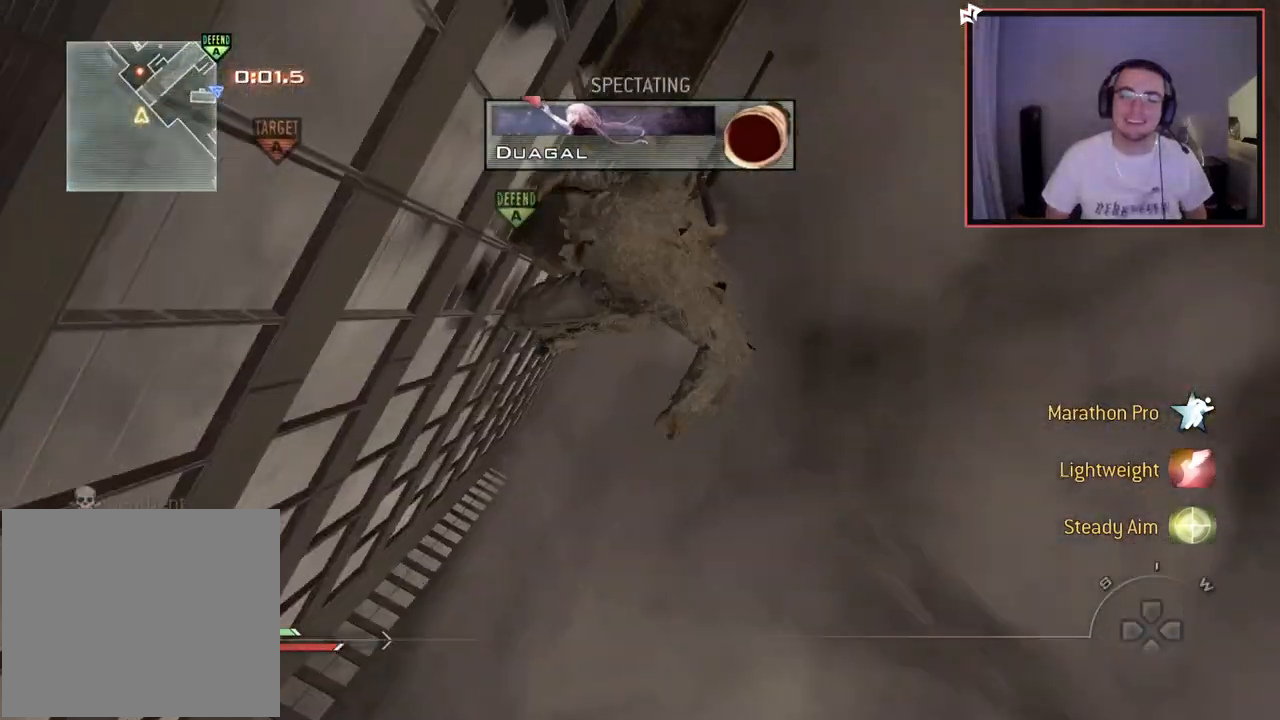
{"buttons": [], "left_stick": "center", "right_stick": "center", "events": [[300, "R2", "down"], [451, "R2", "up"]]}